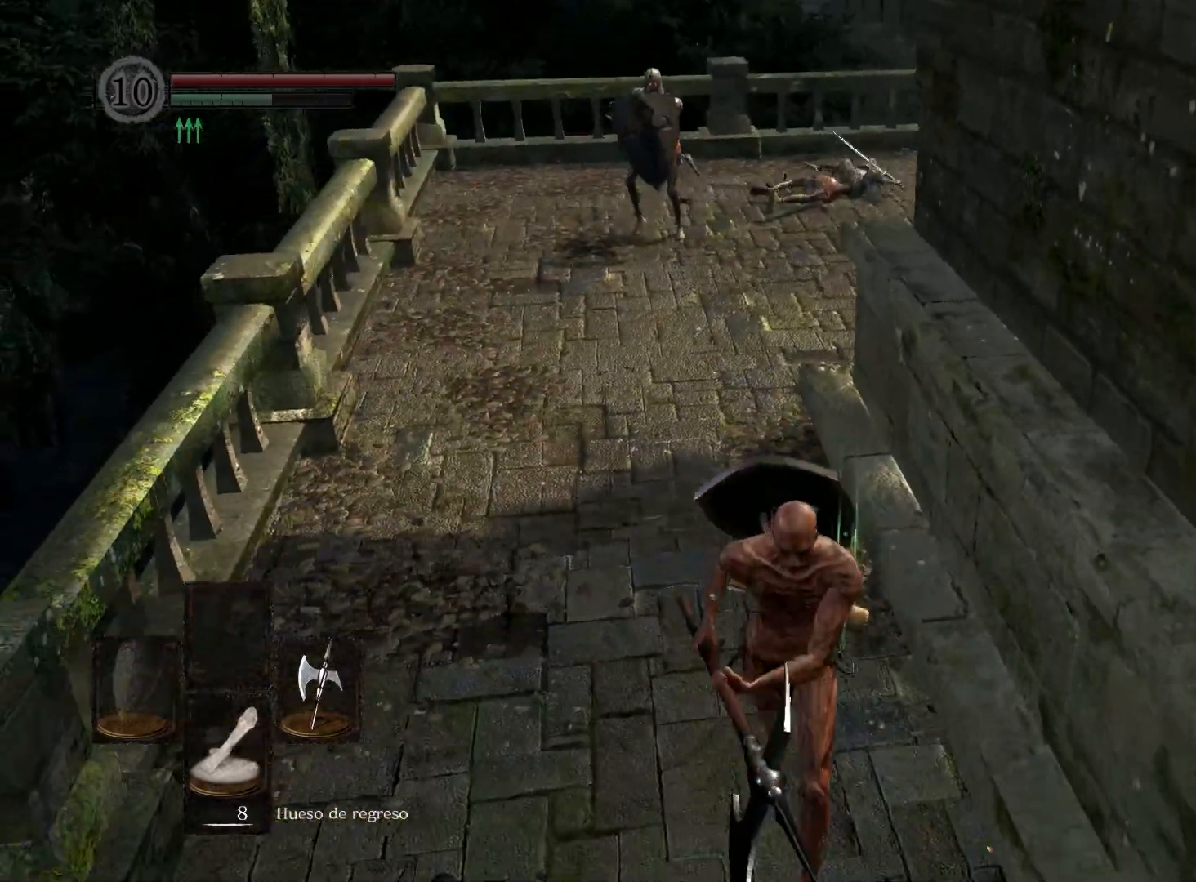
Gameplay with a controller (Xbox layout); each line is a JSON object with the inputs held at the frame after it. "events" lists button and stick changes between this image and that frame as [ms after this image, input, new state], when the widget could be followed in between.
{"buttons": ["R3"], "left_stick": "center", "right_stick": "center", "events": [[83, "right_stick", "left"], [200, "left_stick", "down-left"], [300, "right_stick", "center"], [333, "left_stick", "up"], [483, "R3", "down"], [483, "left_stick", "center"]]}
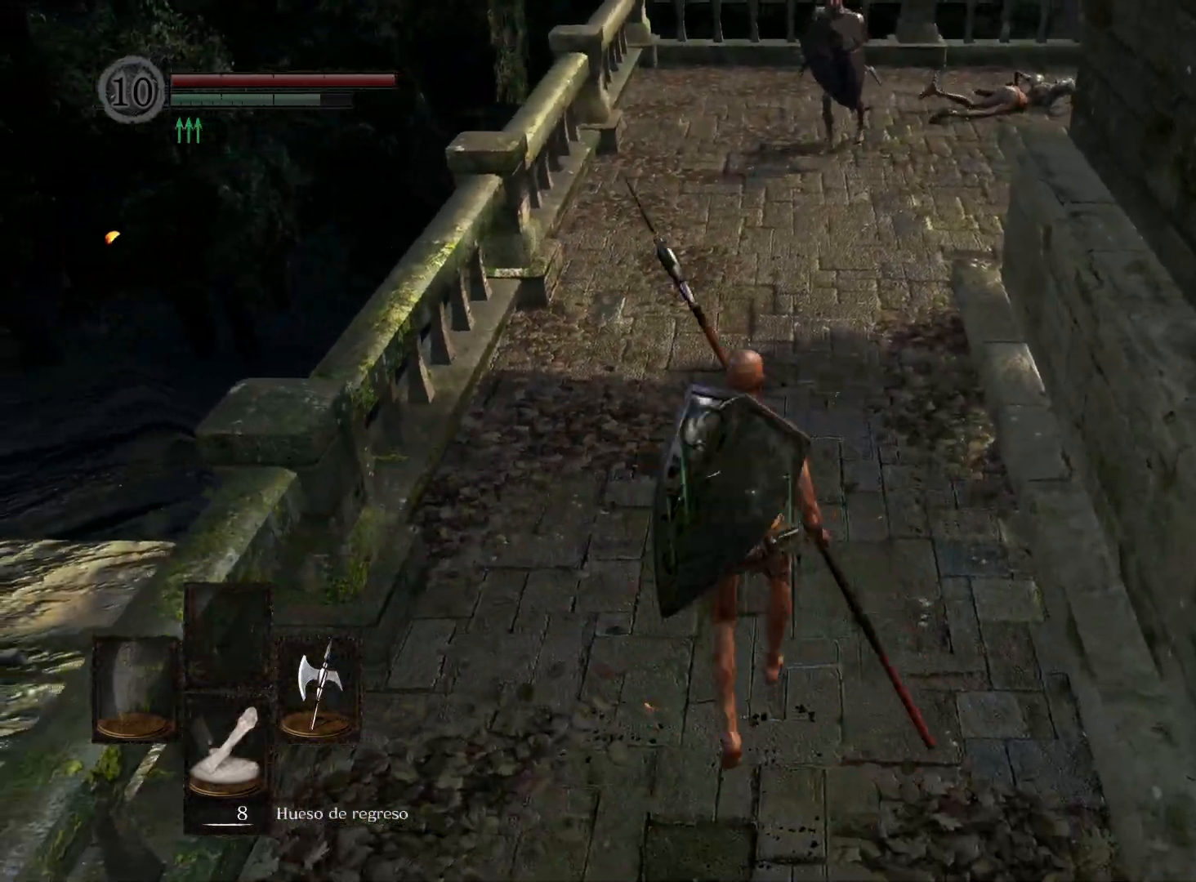
{"buttons": [], "left_stick": "down", "right_stick": "center", "events": [[83, "R3", "up"], [200, "left_stick", "down"]]}
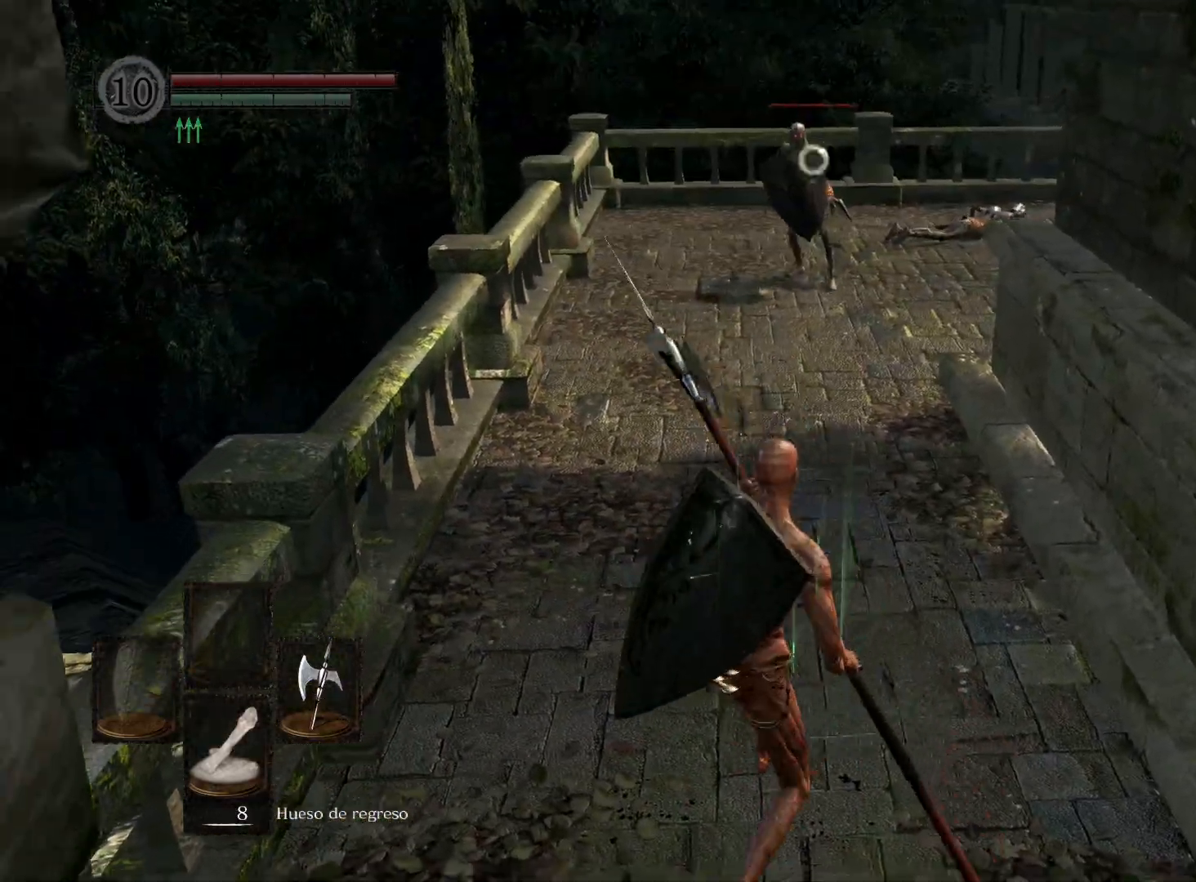
{"buttons": ["B"], "left_stick": "up", "right_stick": "center", "events": [[83, "left_stick", "center"], [200, "left_stick", "up"], [250, "B", "down"]]}
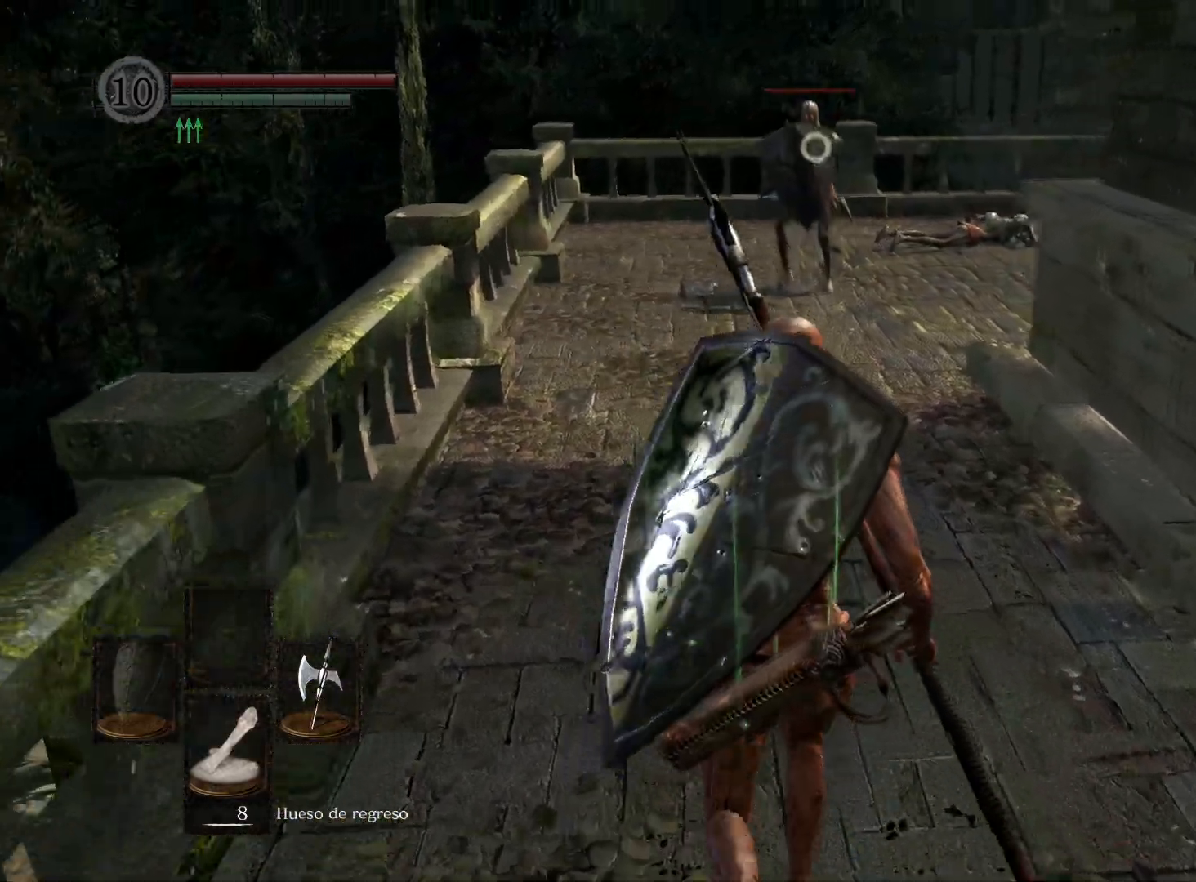
{"buttons": ["B"], "left_stick": "up", "right_stick": "center", "events": []}
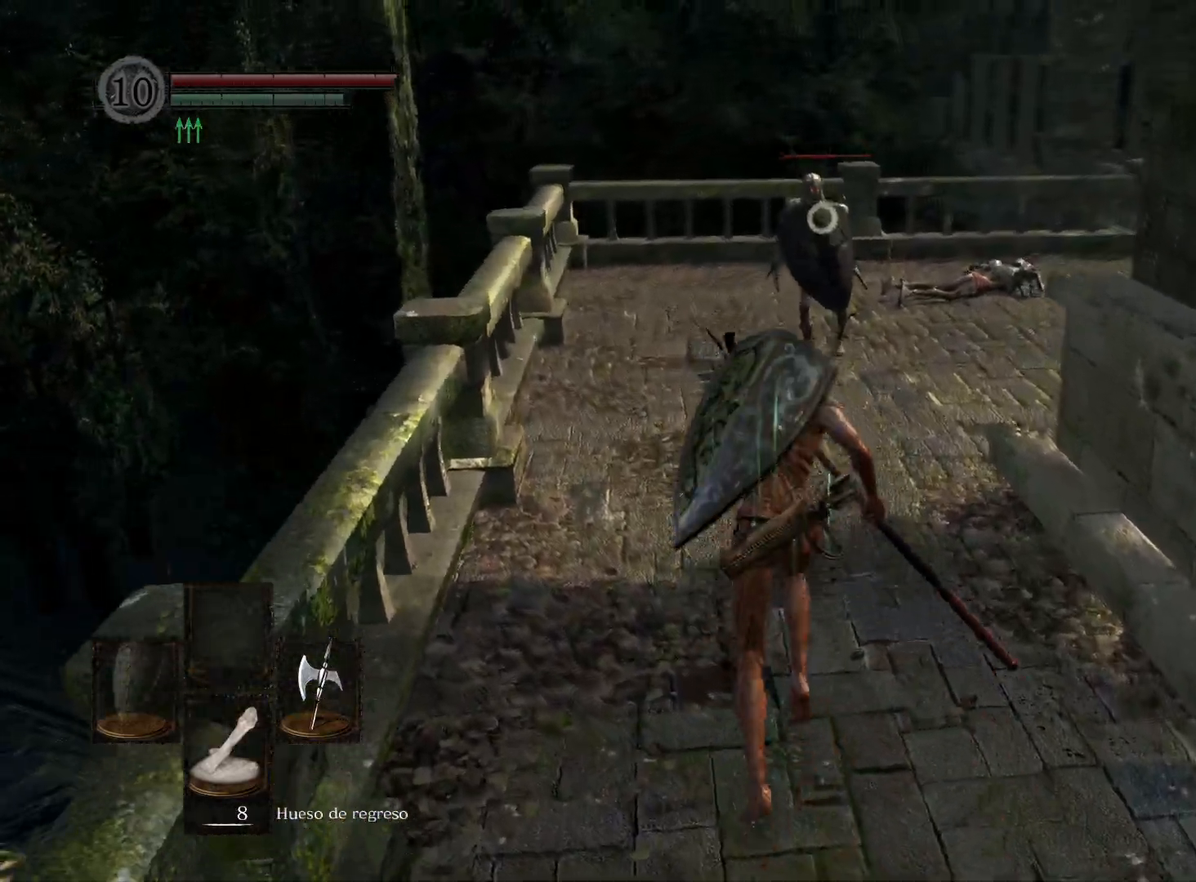
{"buttons": [], "left_stick": "up", "right_stick": "center", "events": [[83, "R1", "down"], [200, "B", "up"], [200, "R1", "up"]]}
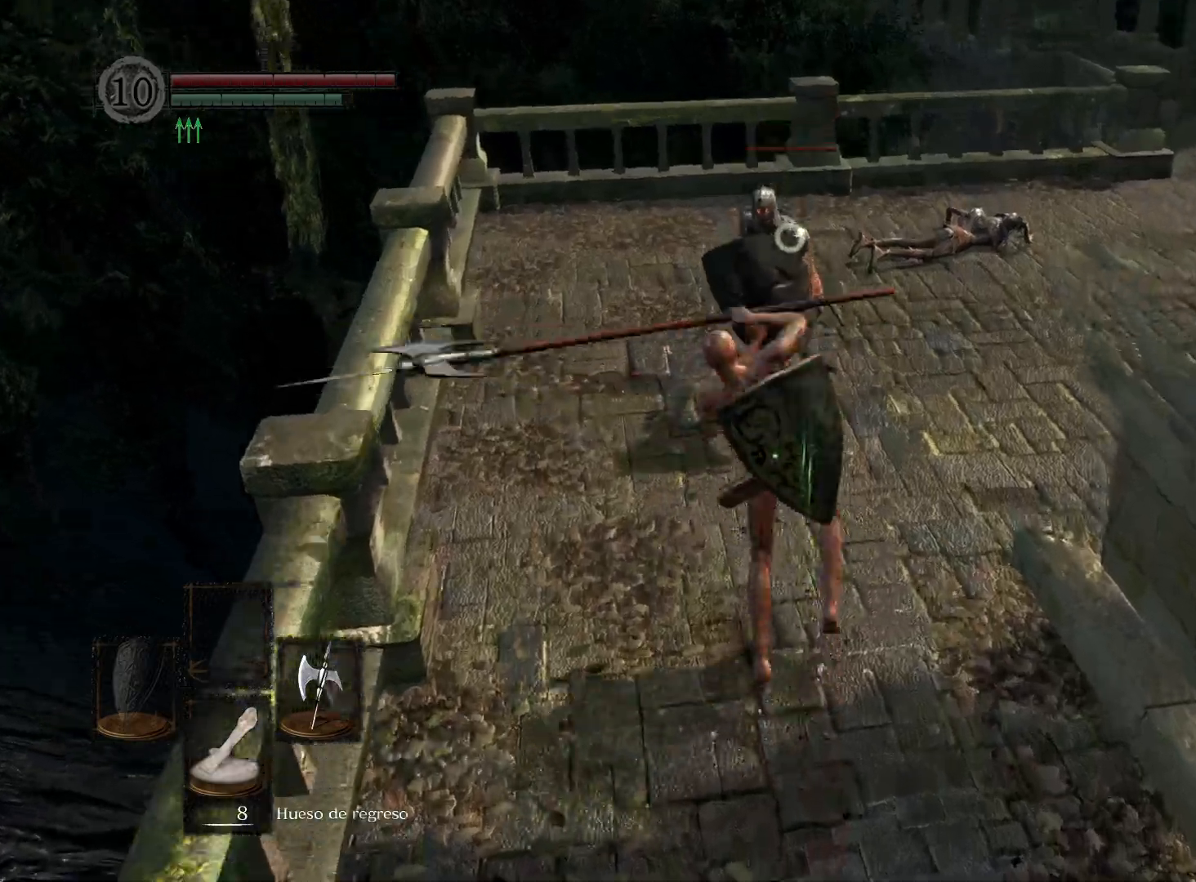
{"buttons": [], "left_stick": "center", "right_stick": "center", "events": [[133, "left_stick", "center"]]}
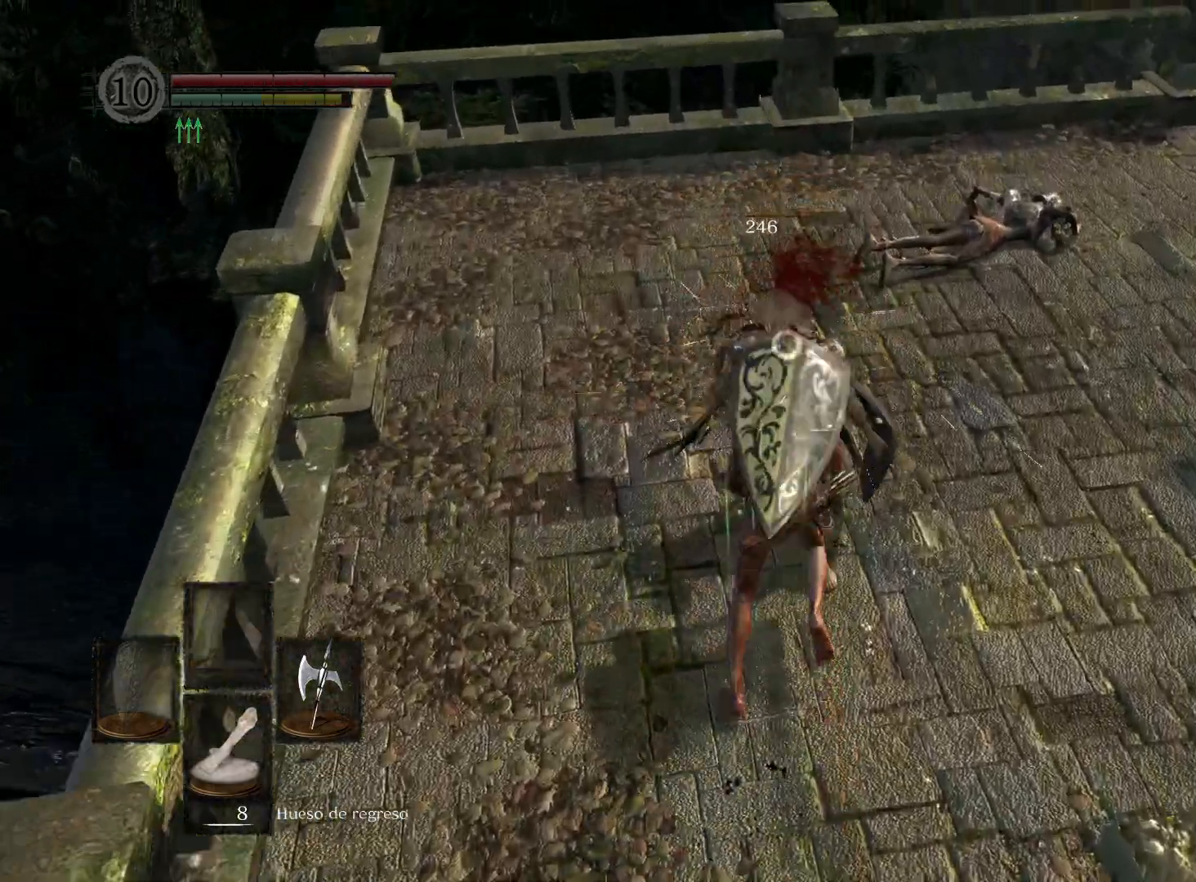
{"buttons": [], "left_stick": "up-left", "right_stick": "center", "events": [[350, "left_stick", "up-left"]]}
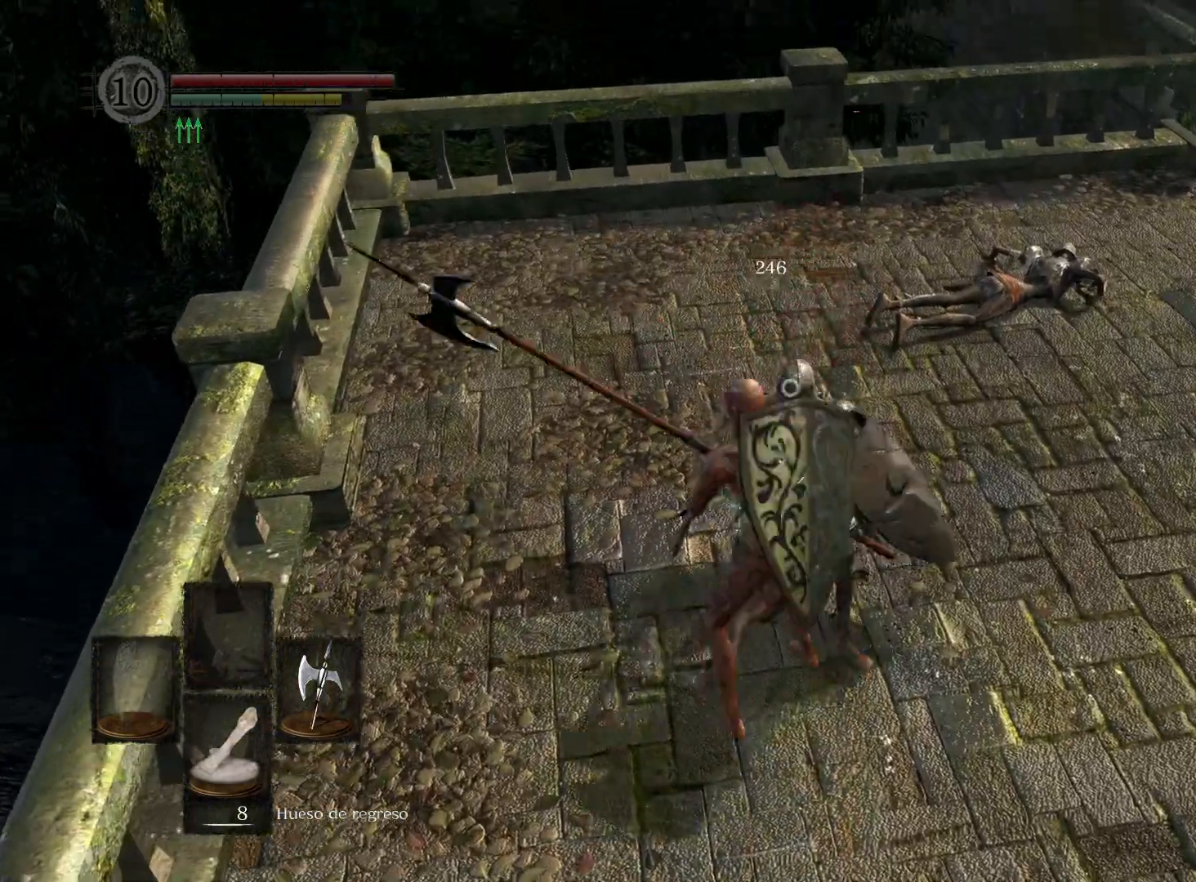
{"buttons": [], "left_stick": "up-left", "right_stick": "right", "events": [[133, "right_stick", "right"]]}
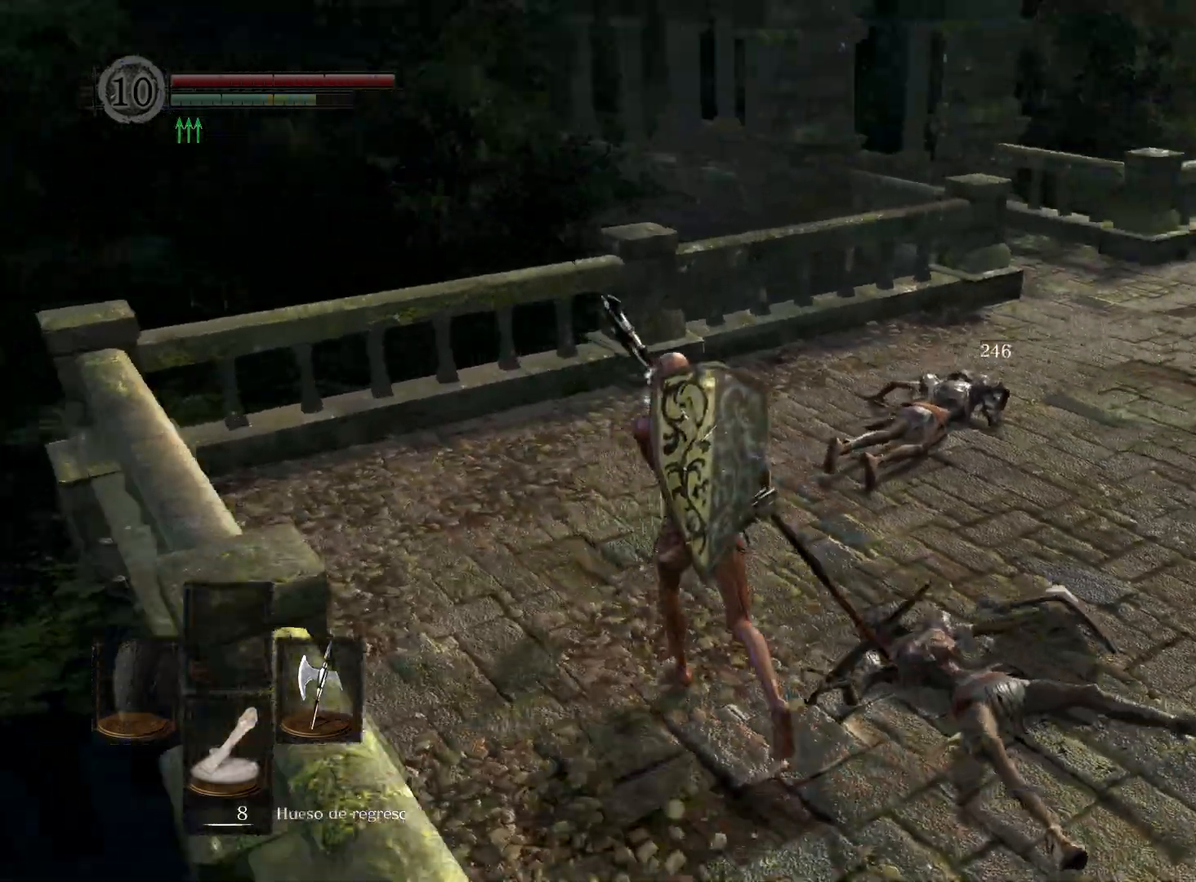
{"buttons": [], "left_stick": "up-left", "right_stick": "right", "events": [[350, "right_stick", "center"], [500, "right_stick", "right"]]}
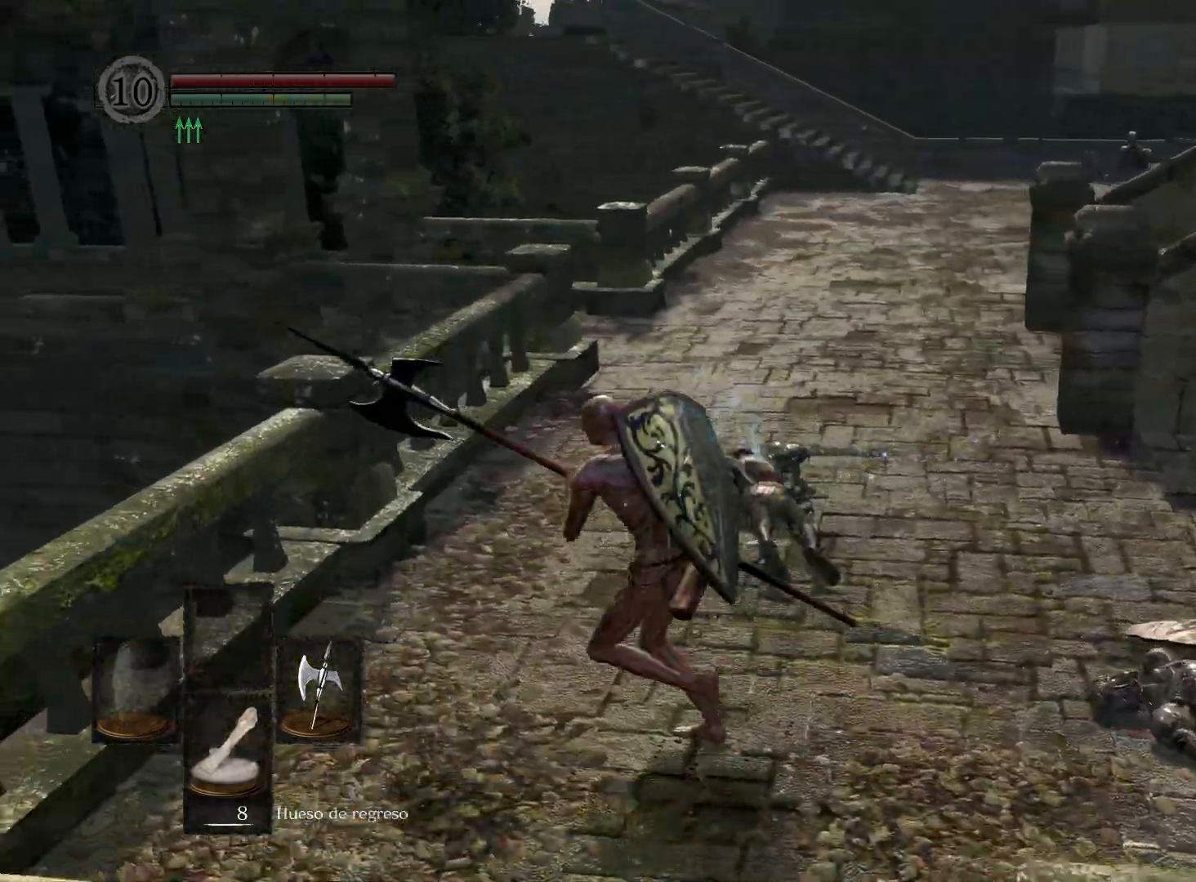
{"buttons": [], "left_stick": "up-left", "right_stick": "center", "events": [[483, "right_stick", "center"]]}
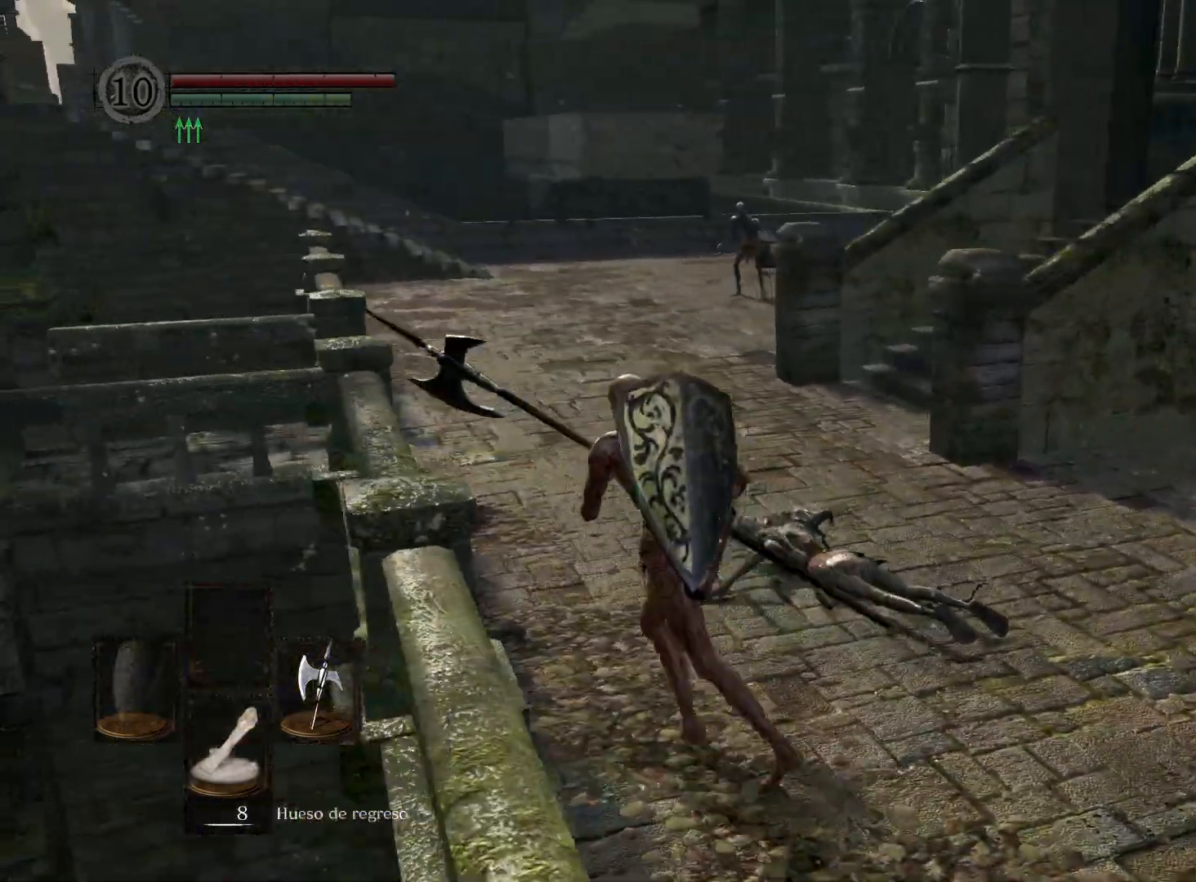
{"buttons": ["R3"], "left_stick": "up-left", "right_stick": "center", "events": [[67, "right_stick", "right"], [300, "right_stick", "center"], [483, "R3", "down"]]}
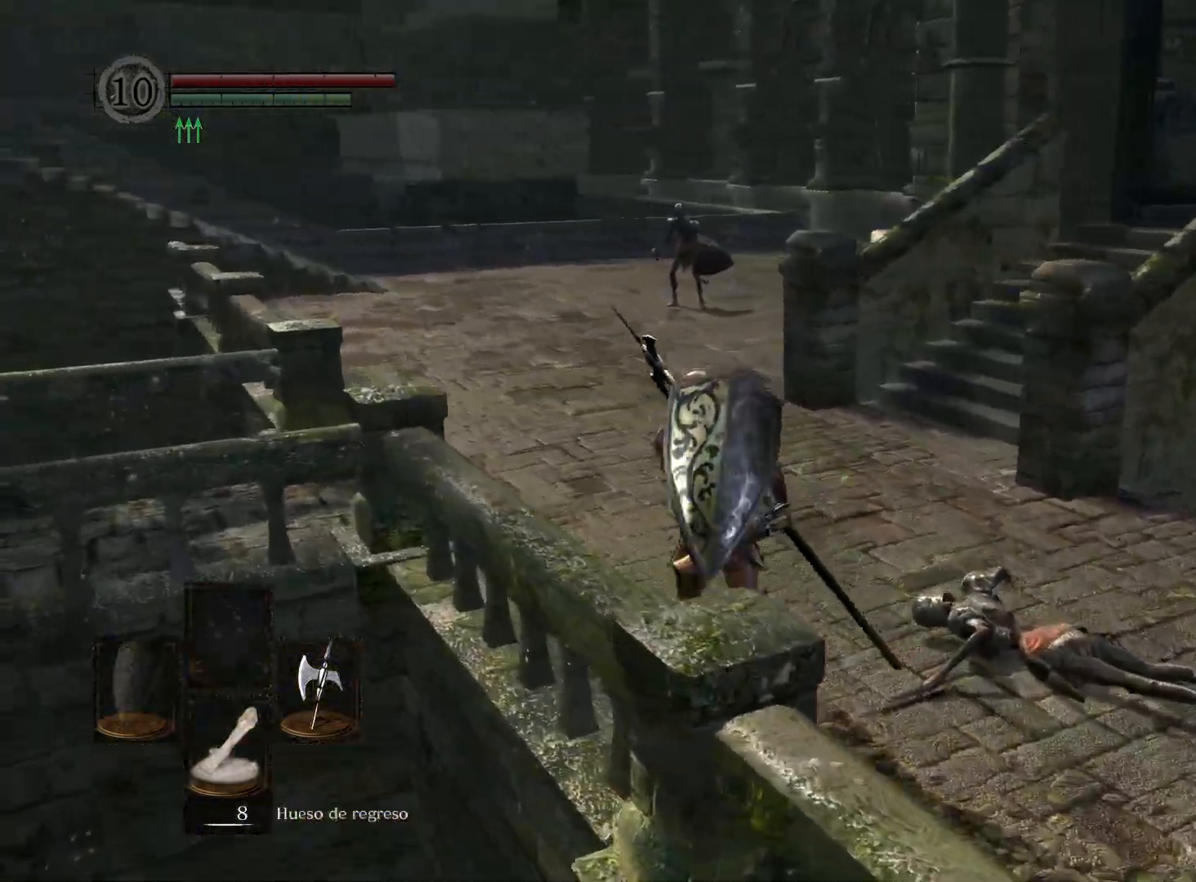
{"buttons": [], "left_stick": "center", "right_stick": "center", "events": [[67, "R3", "up"], [383, "left_stick", "center"]]}
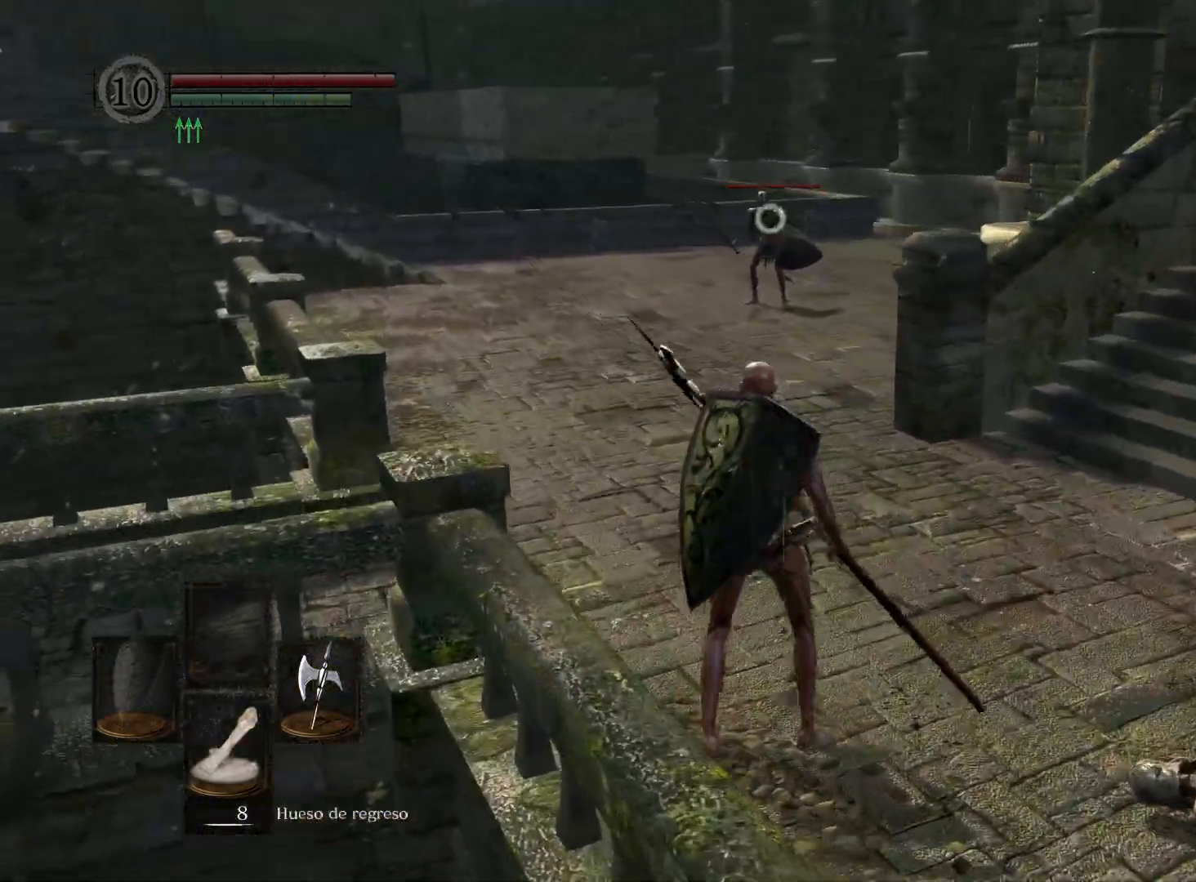
{"buttons": ["B"], "left_stick": "up", "right_stick": "center", "events": [[117, "left_stick", "up"], [167, "B", "down"]]}
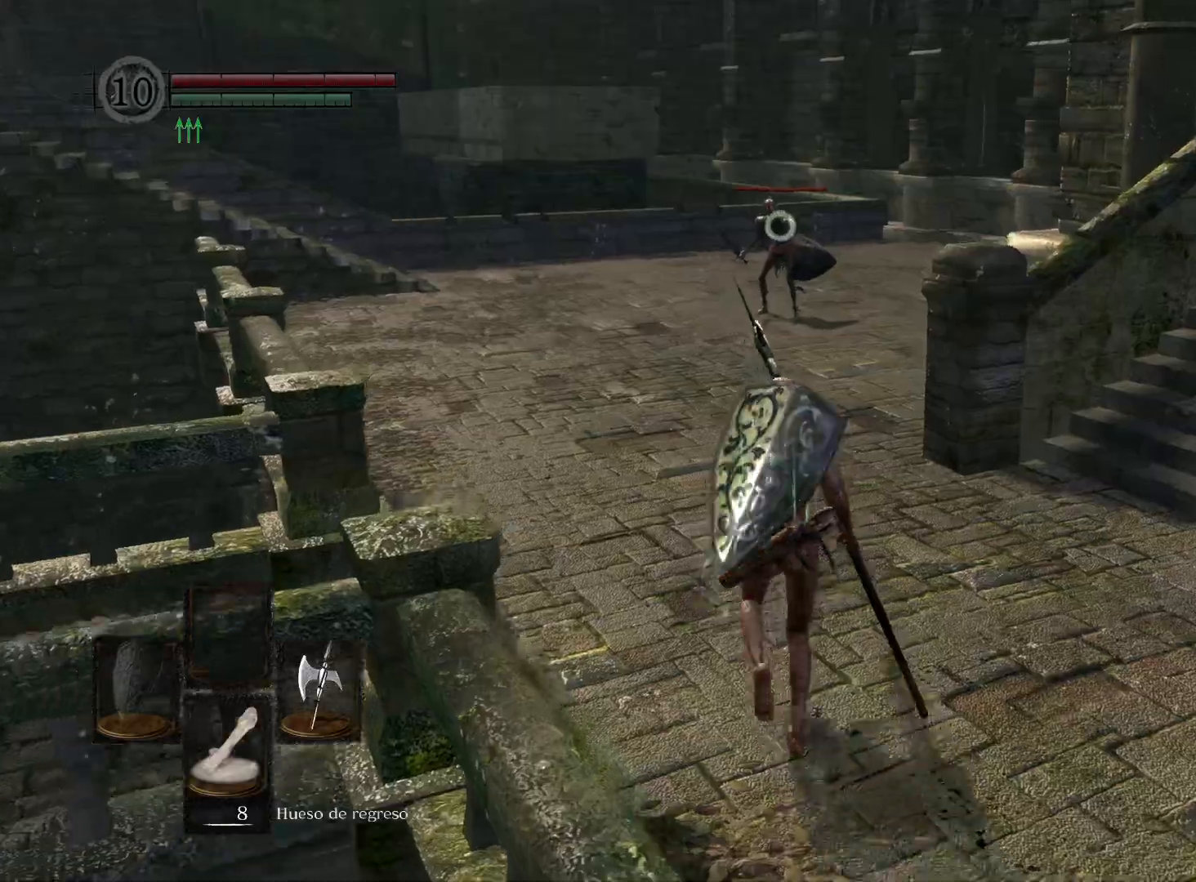
{"buttons": ["B"], "left_stick": "up", "right_stick": "center", "events": []}
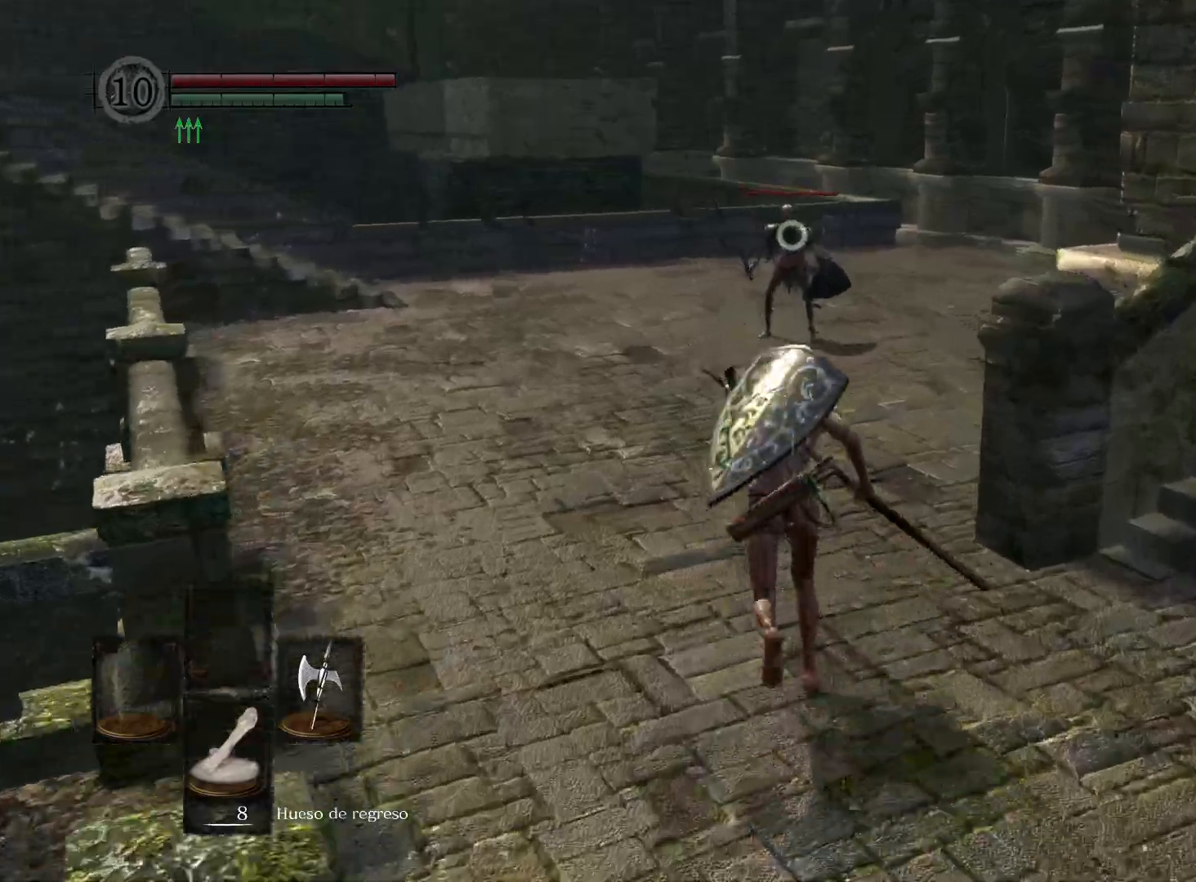
{"buttons": ["B", "R1"], "left_stick": "up", "right_stick": "center", "events": [[483, "R1", "down"]]}
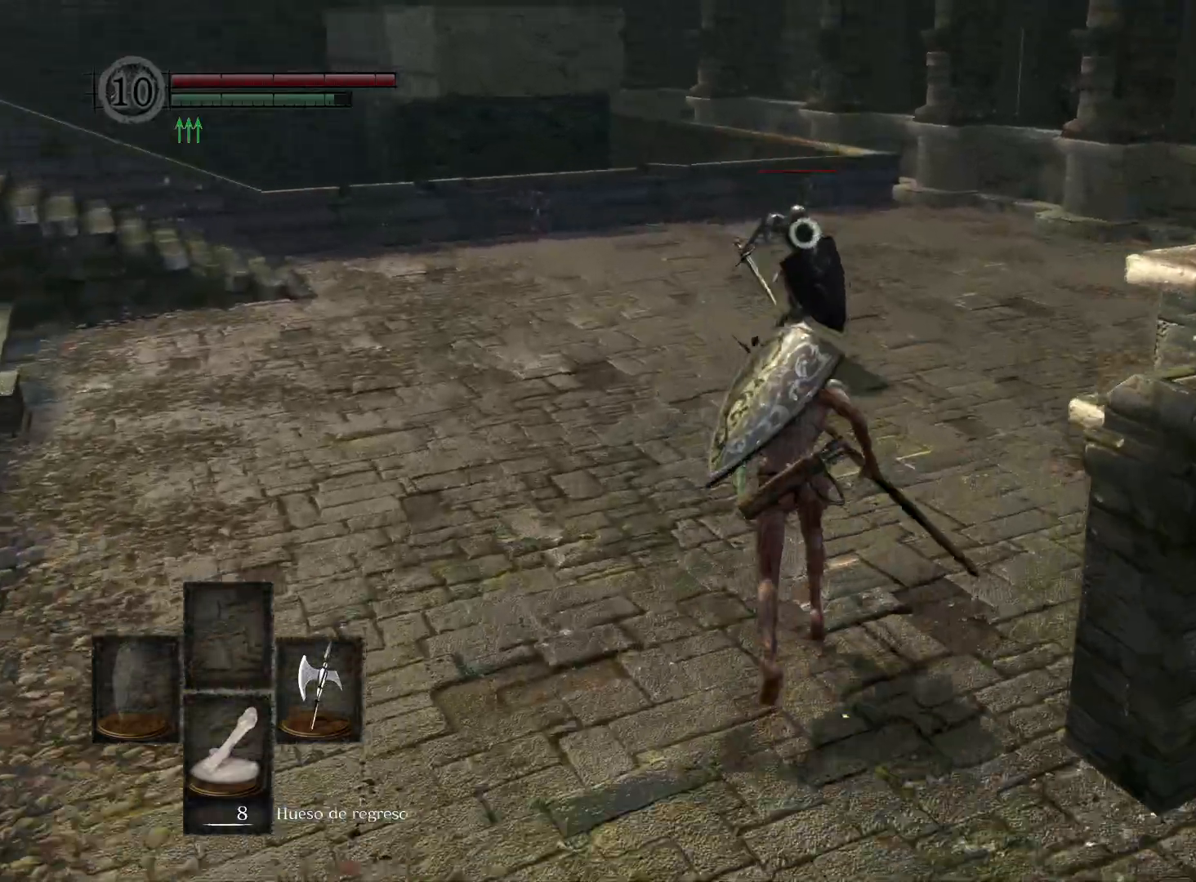
{"buttons": [], "left_stick": "up", "right_stick": "center", "events": [[50, "R1", "up"], [117, "B", "up"]]}
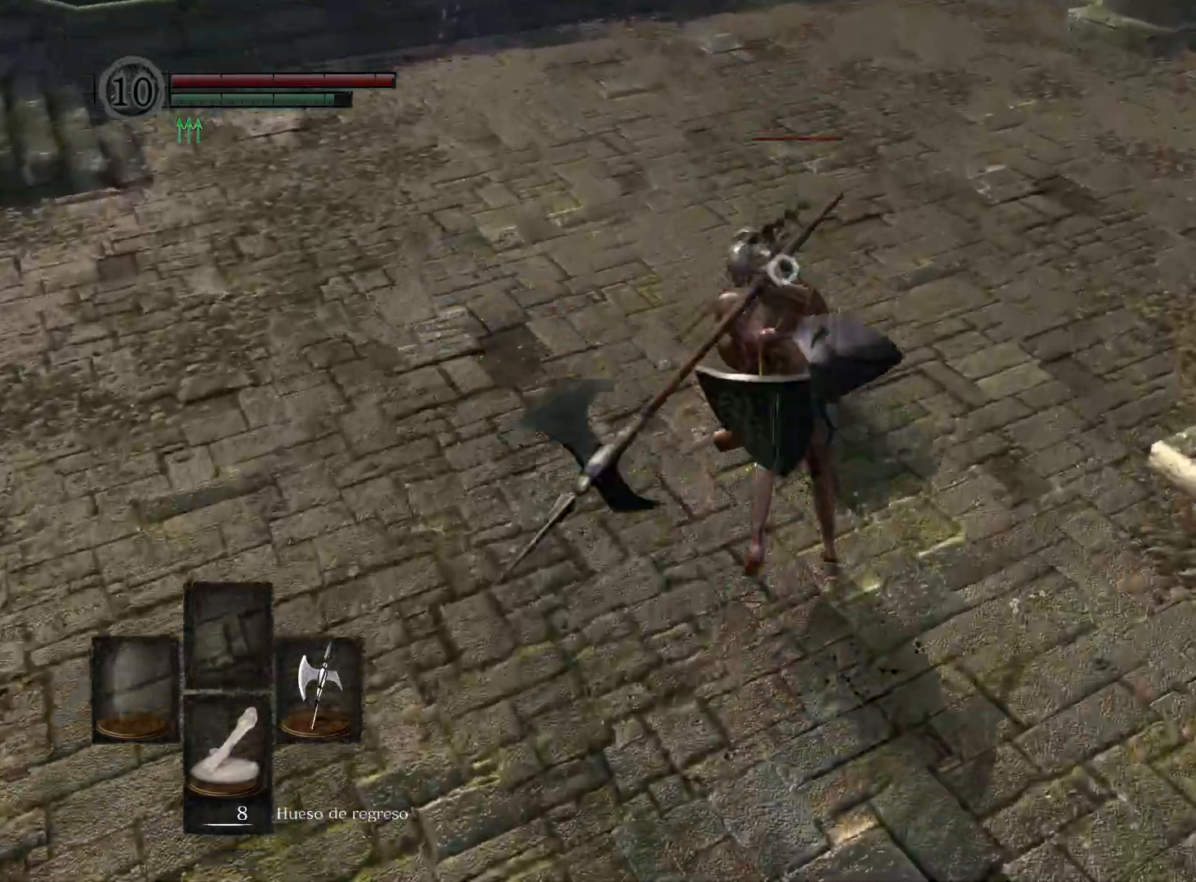
{"buttons": [], "left_stick": "center", "right_stick": "center", "events": [[83, "left_stick", "center"]]}
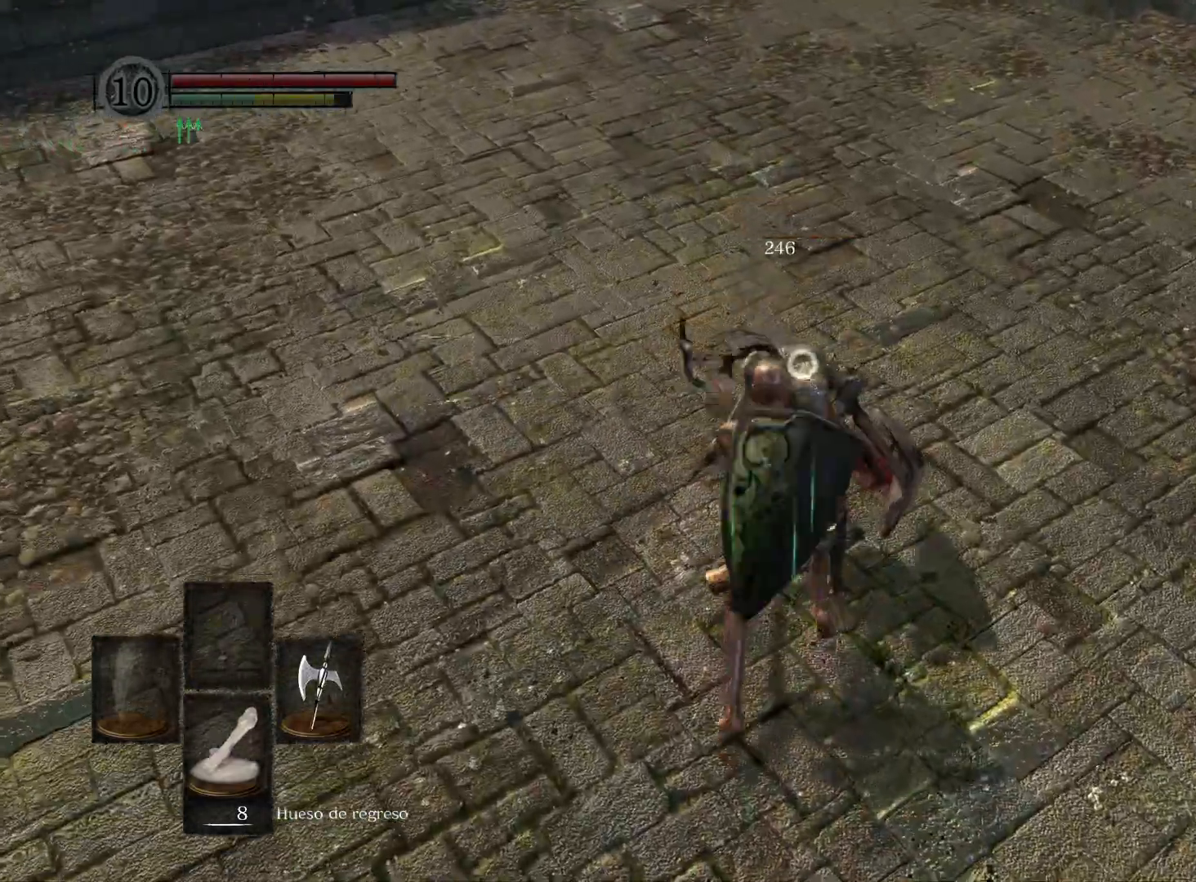
{"buttons": [], "left_stick": "right", "right_stick": "right", "events": [[83, "left_stick", "right"], [133, "right_stick", "right"]]}
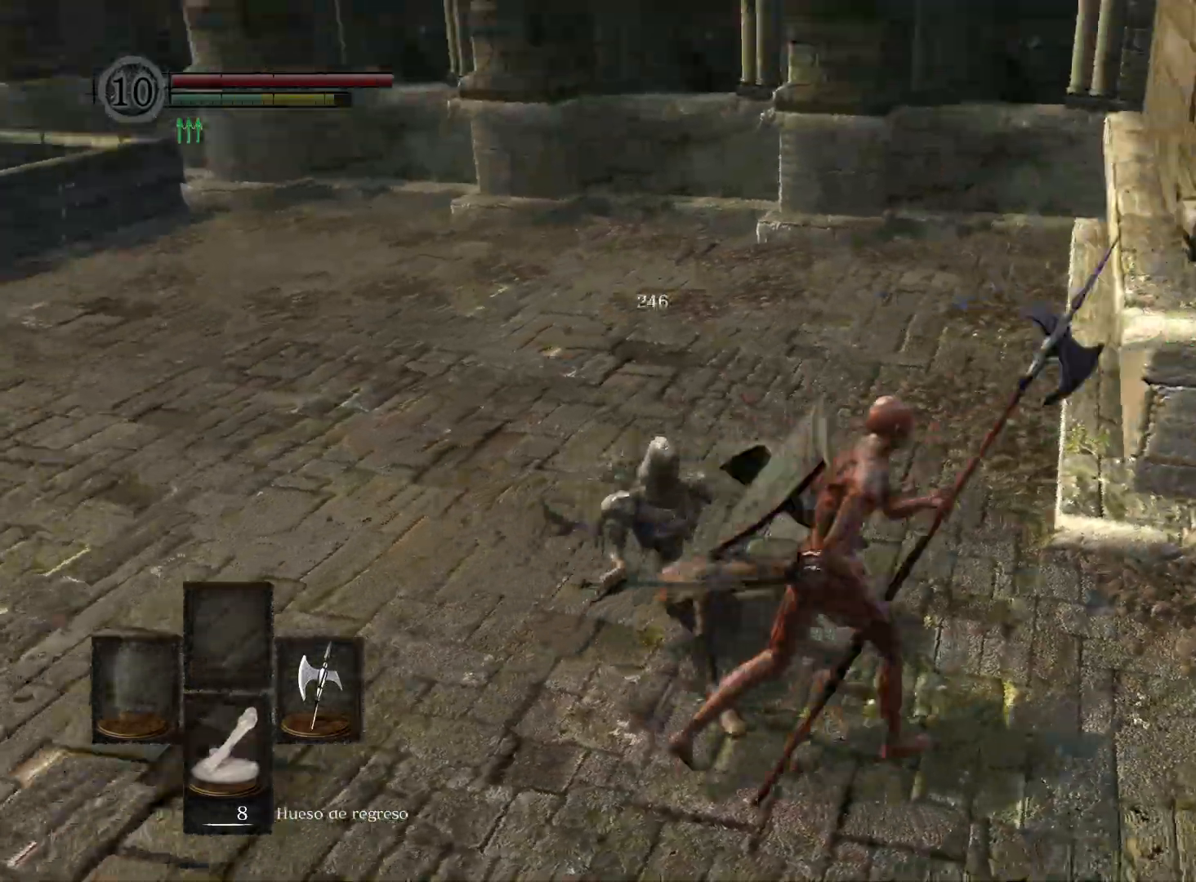
{"buttons": [], "left_stick": "right", "right_stick": "center", "events": [[250, "right_stick", "center"]]}
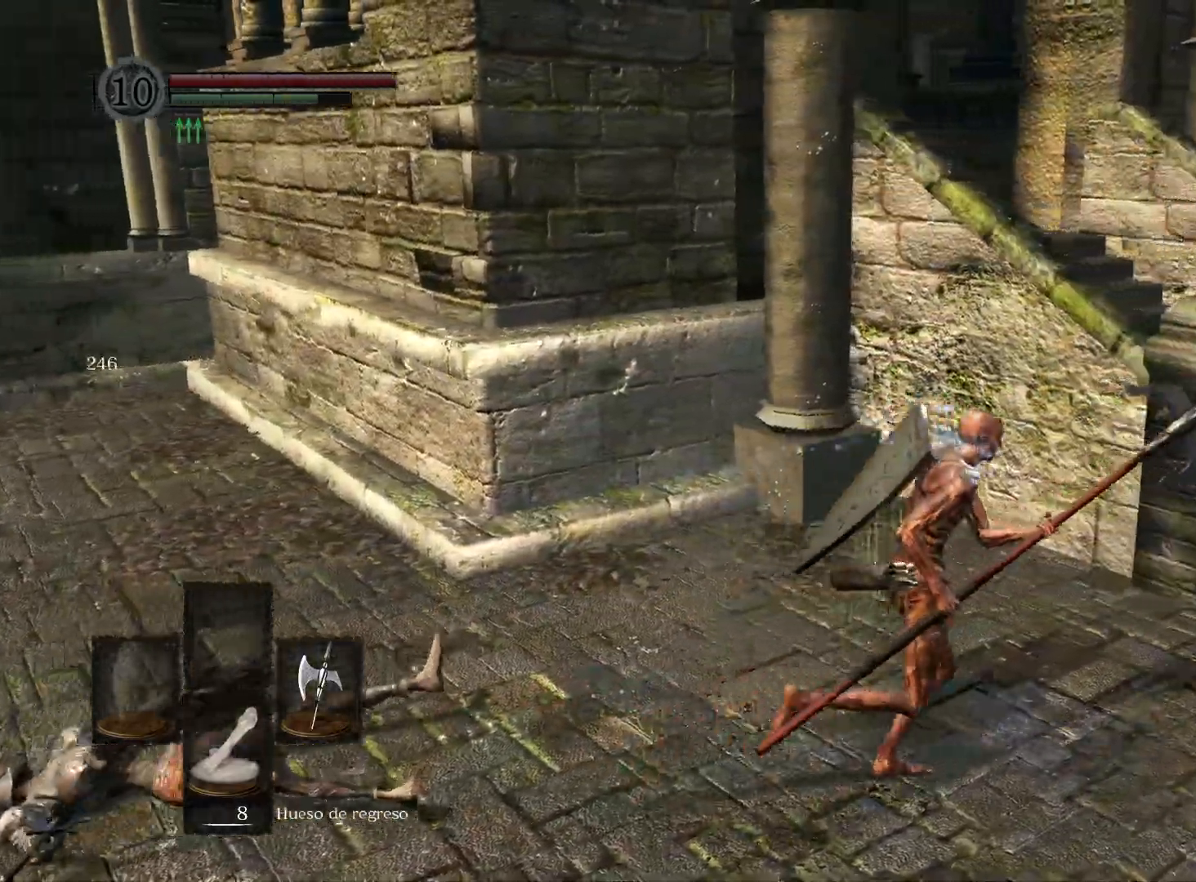
{"buttons": [], "left_stick": "right", "right_stick": "left", "events": [[317, "right_stick", "left"]]}
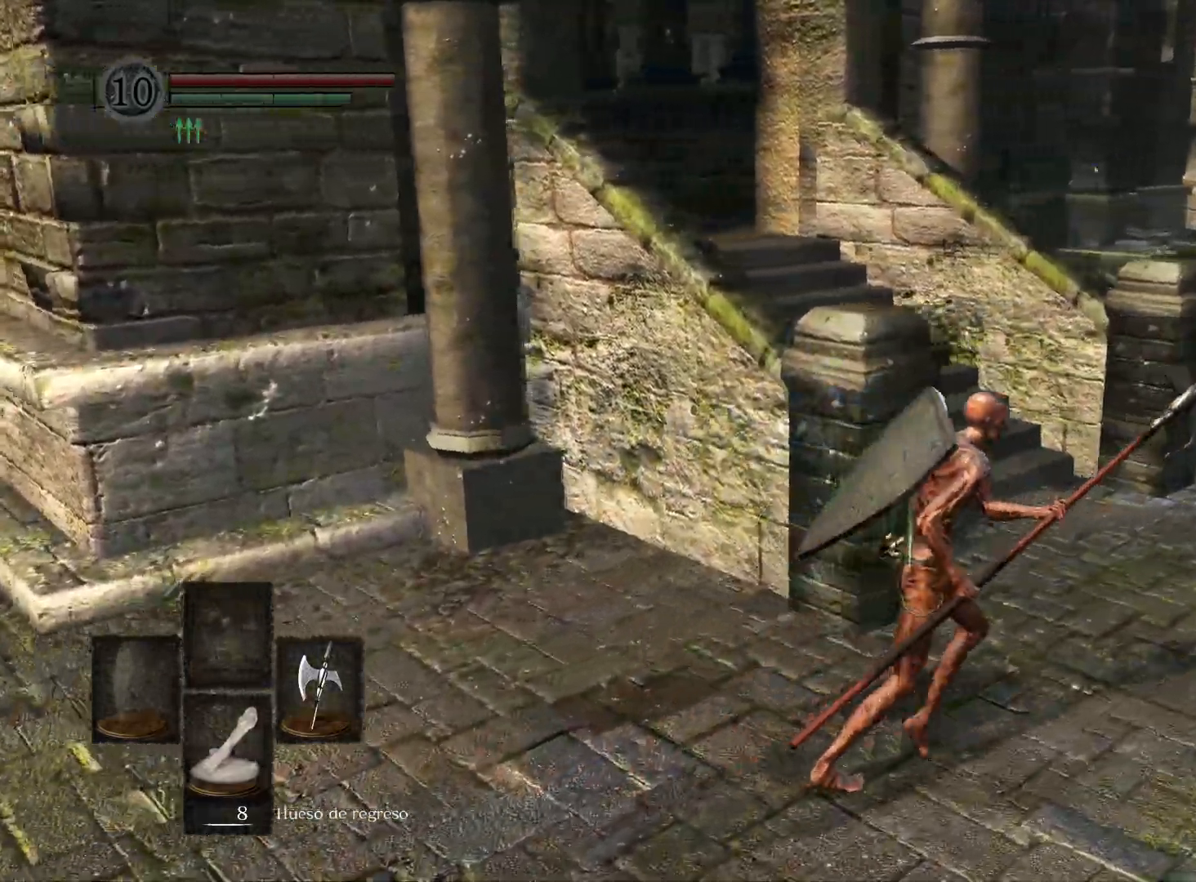
{"buttons": [], "left_stick": "up-right", "right_stick": "left", "events": [[33, "left_stick", "up-right"]]}
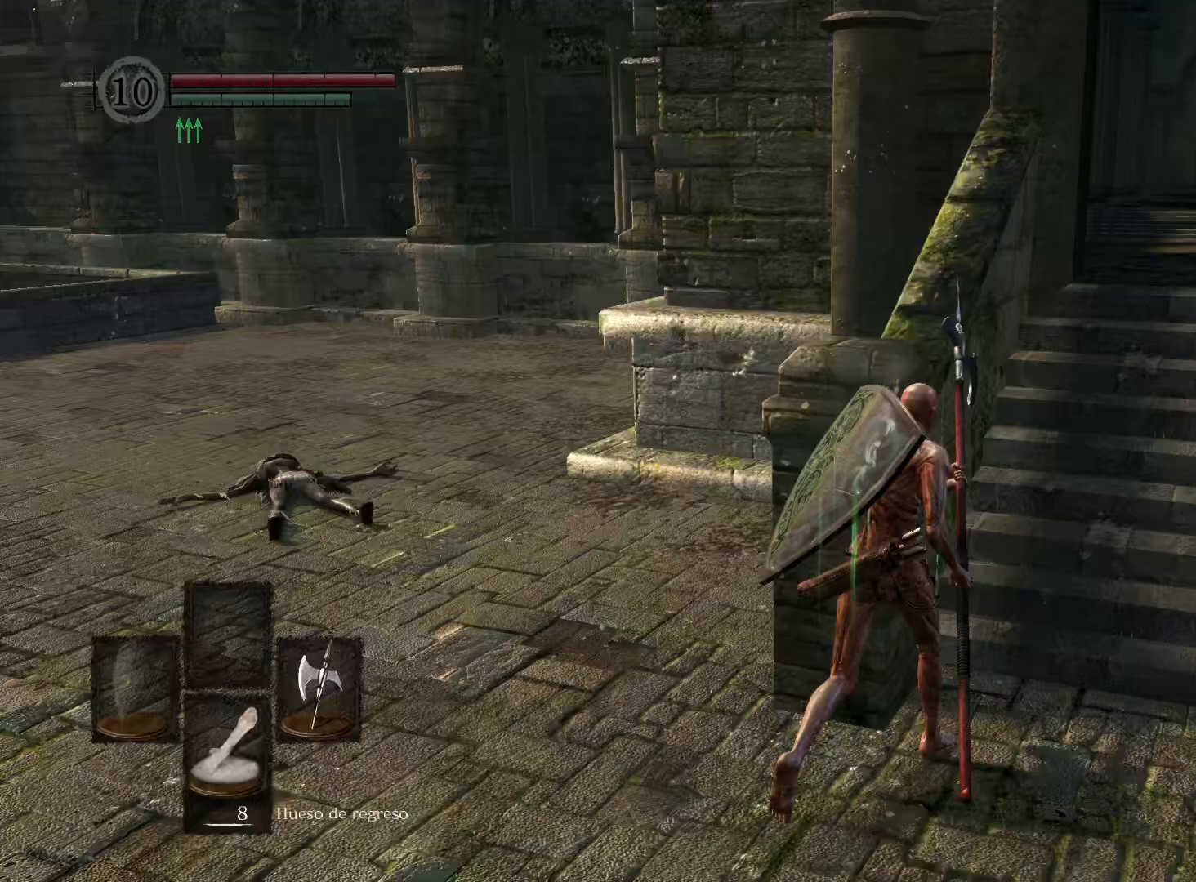
{"buttons": [], "left_stick": "up", "right_stick": "right", "events": [[67, "right_stick", "center"], [300, "right_stick", "down-right"], [450, "right_stick", "right"], [467, "left_stick", "up"]]}
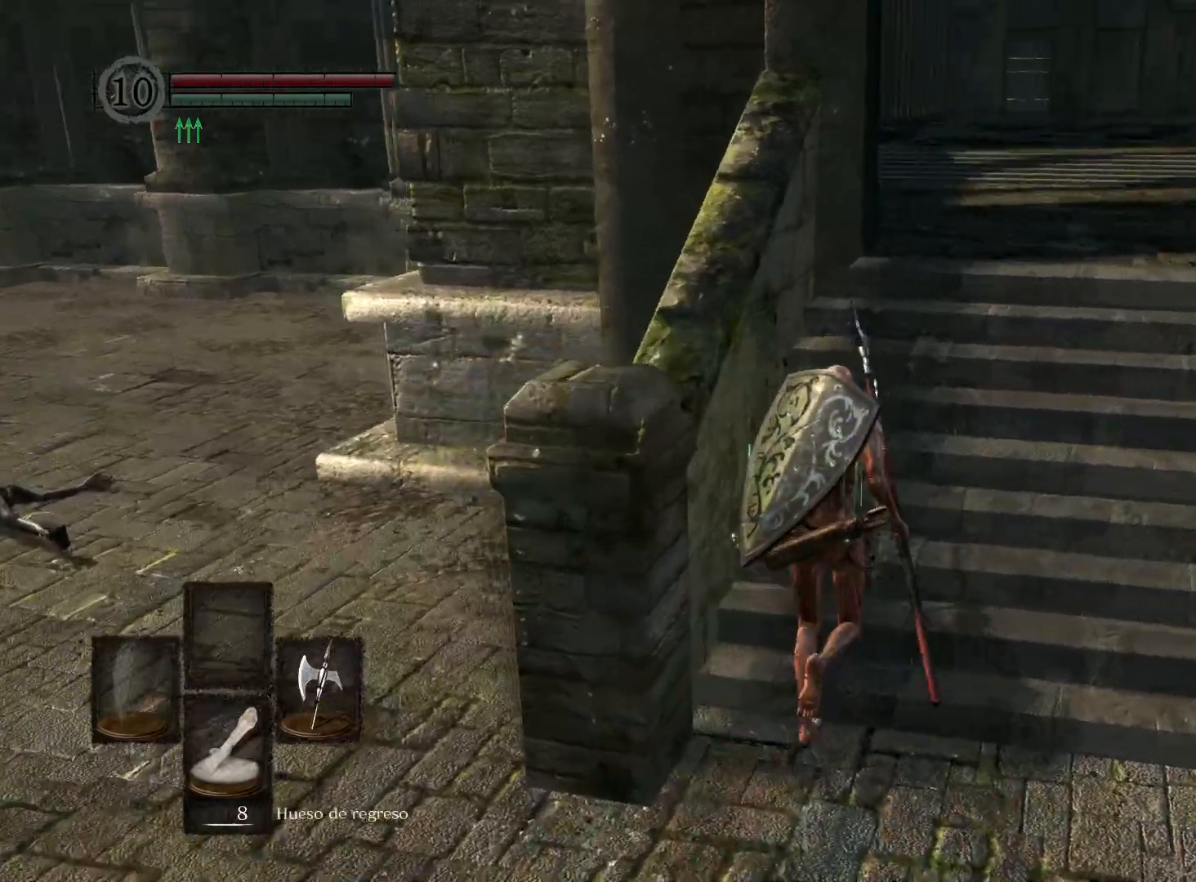
{"buttons": [], "left_stick": "up", "right_stick": "center", "events": [[133, "right_stick", "center"]]}
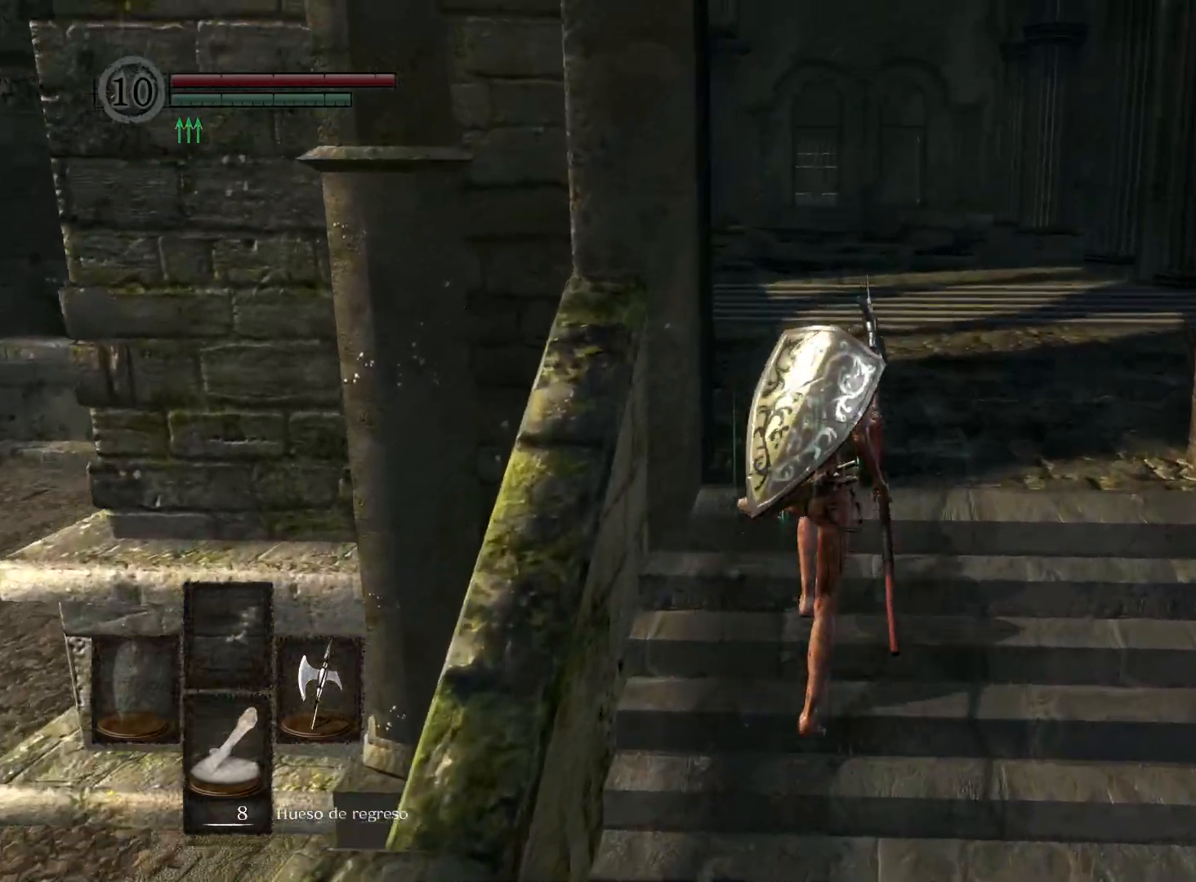
{"buttons": ["B"], "left_stick": "up", "right_stick": "center", "events": [[150, "B", "down"]]}
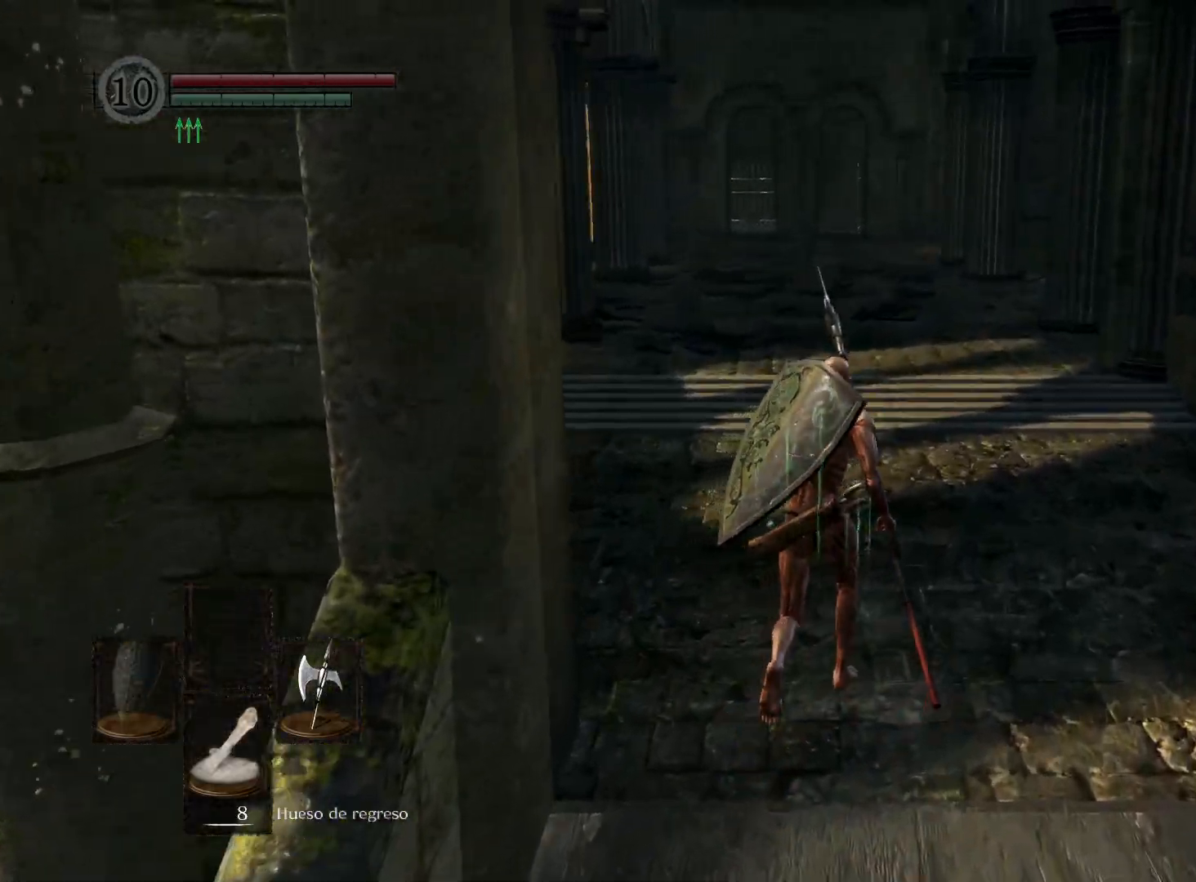
{"buttons": ["B"], "left_stick": "up", "right_stick": "center", "events": []}
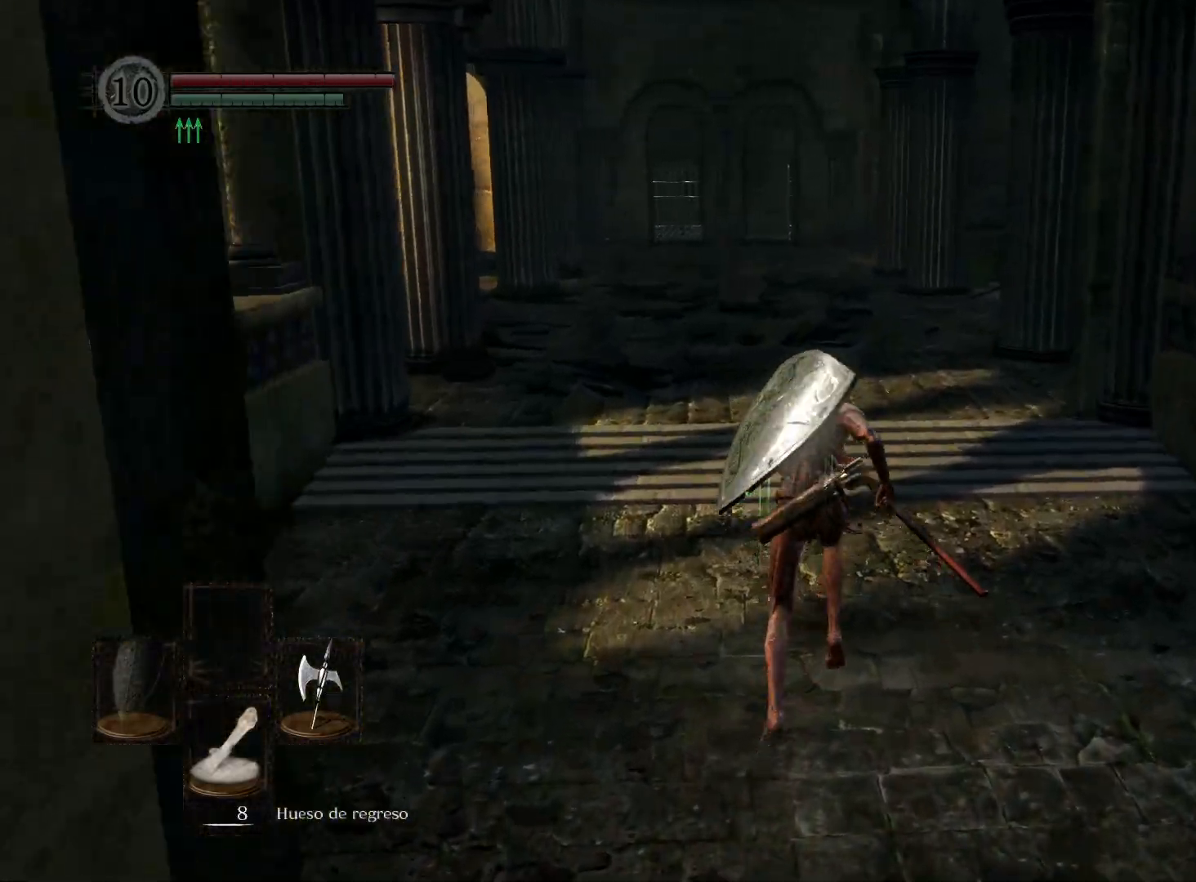
{"buttons": ["B"], "left_stick": "up", "right_stick": "center", "events": []}
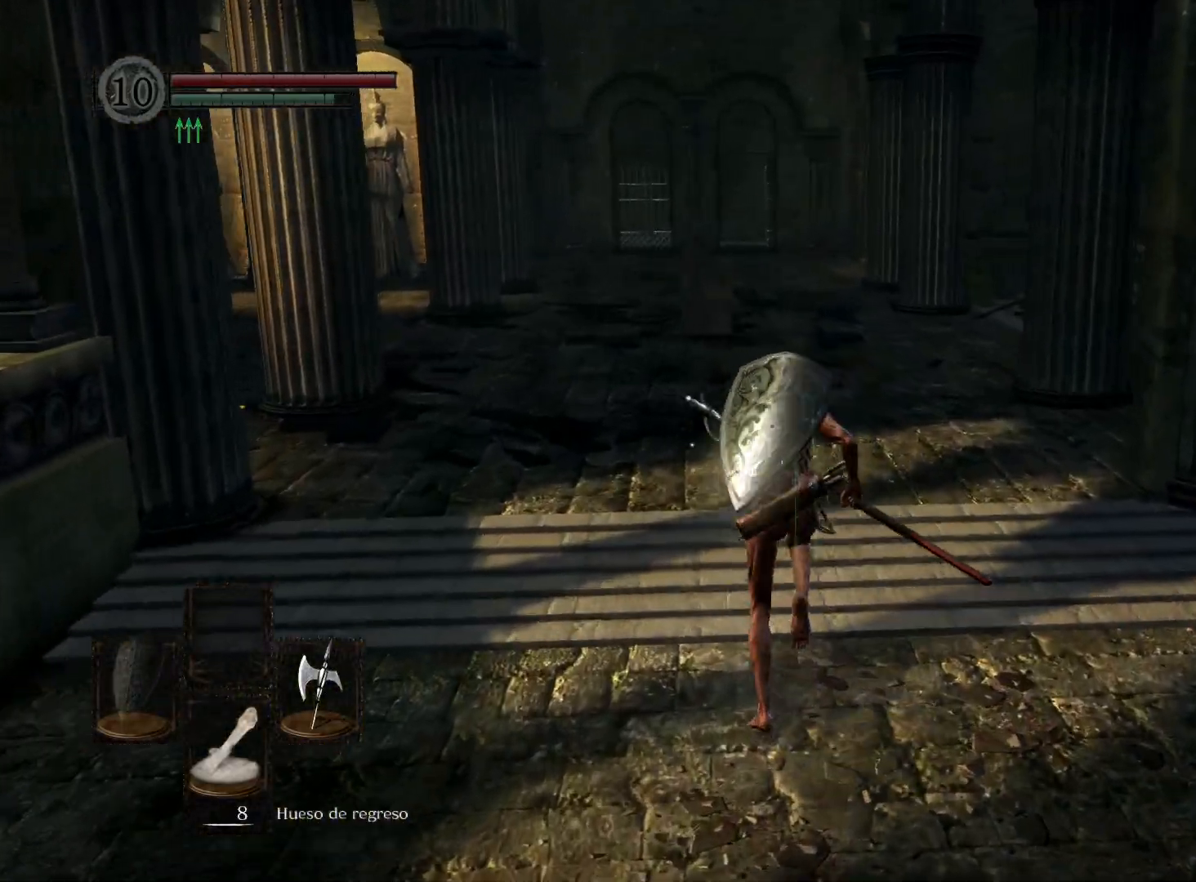
{"buttons": ["B"], "left_stick": "up", "right_stick": "center", "events": []}